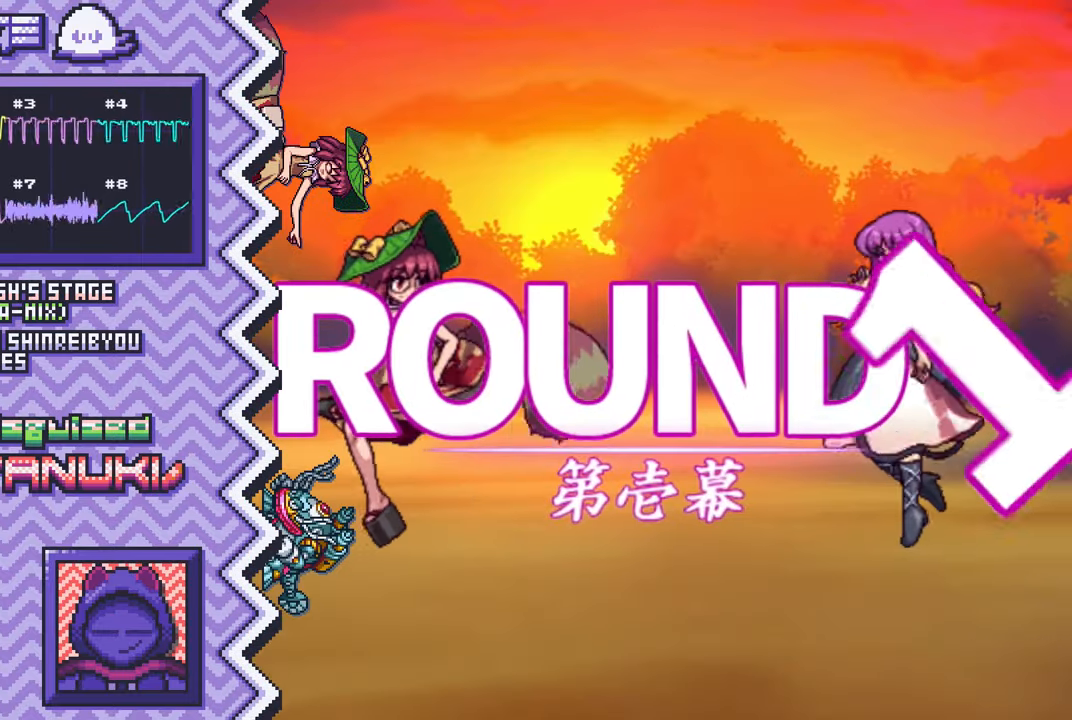
Gameplay with a controller (Nintendo layout); each line is a JSON object with the inputs held at the frame after it. "events" lists button and stick changes between this image and that frame as [ms after this image, input, new state], when the widget could be followed in between. Not read: L1 L3 R1 R3.
{"buttons": [], "events": [[50, "B", "down"], [167, "B", "up"], [300, "Y", "down"], [417, "Y", "up"]]}
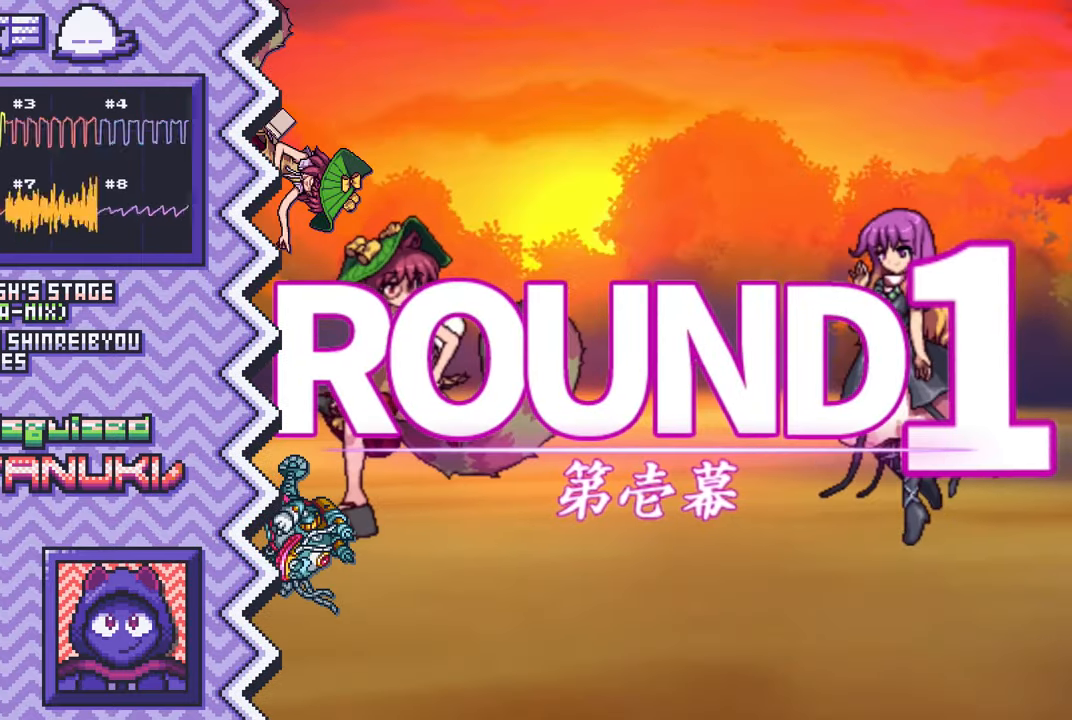
{"buttons": [], "events": [[33, "X", "down"], [150, "X", "up"], [267, "A", "down"], [383, "A", "up"]]}
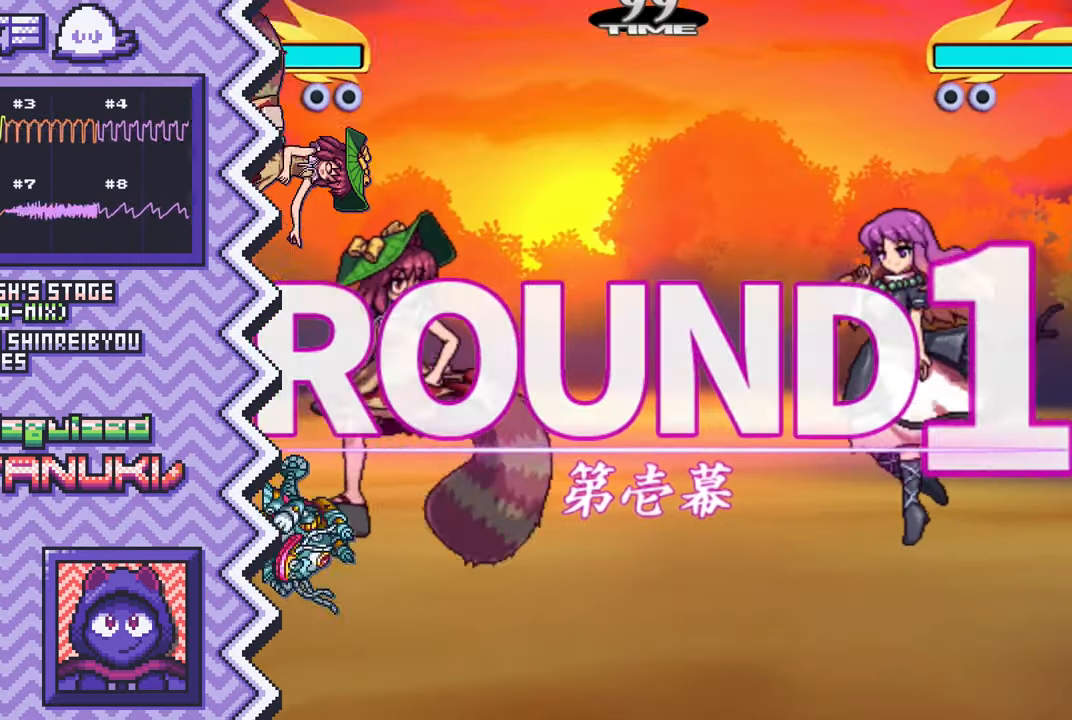
{"buttons": ["X"], "events": [[17, "B", "down"], [134, "B", "up"], [250, "Y", "down"], [367, "Y", "up"], [484, "X", "down"]]}
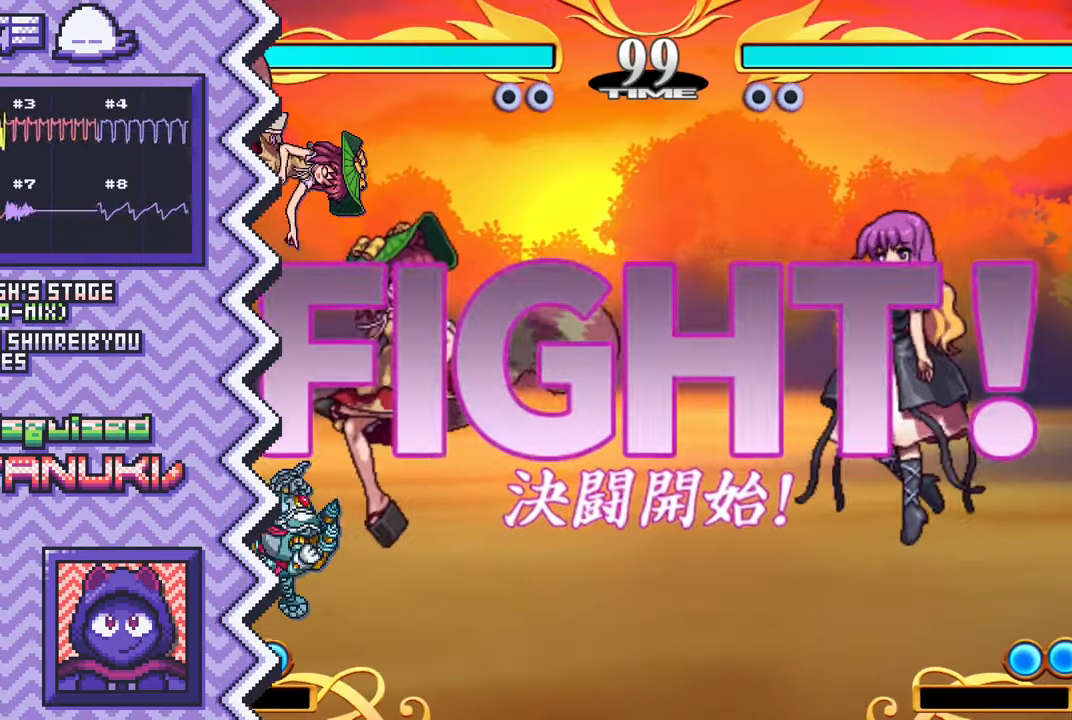
{"buttons": ["B"], "events": [[116, "X", "up"], [233, "A", "down"], [350, "A", "up"], [467, "B", "down"]]}
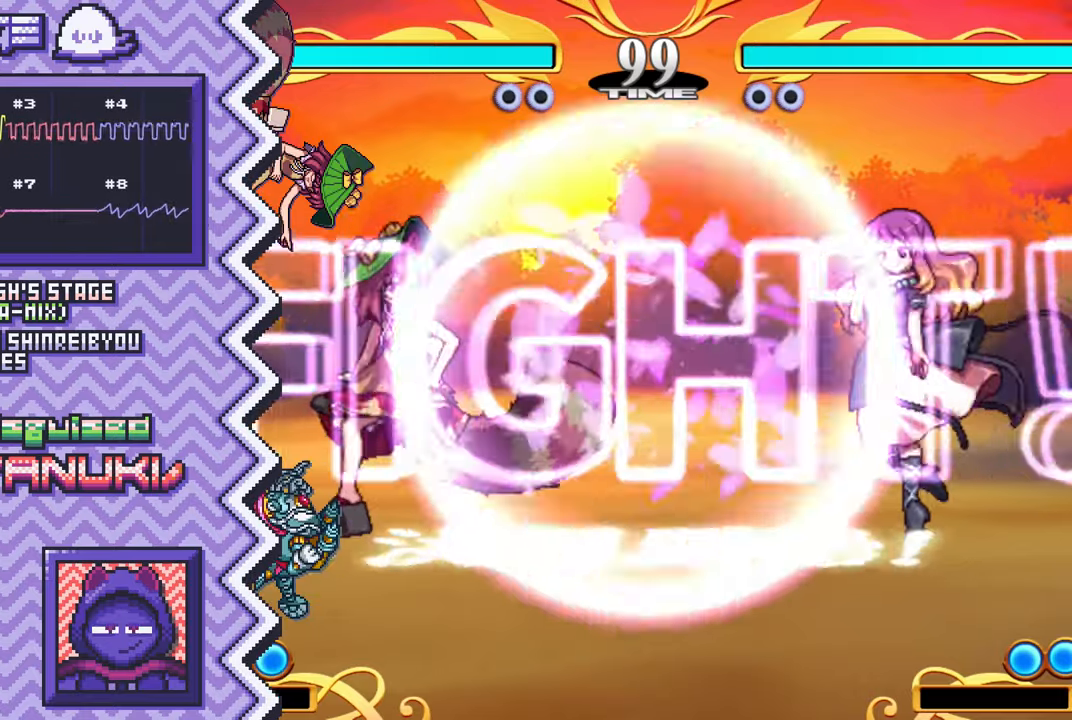
{"buttons": ["X"], "events": [[84, "B", "up"], [217, "Y", "down"], [334, "Y", "up"], [451, "X", "down"]]}
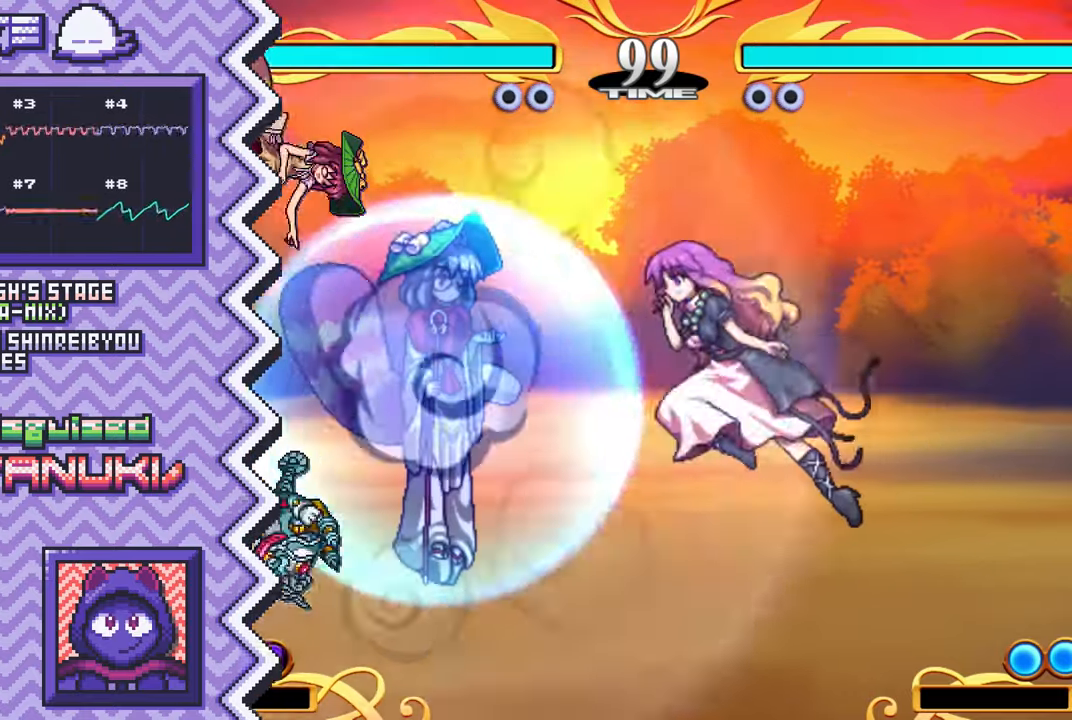
{"buttons": ["B"], "events": [[67, "X", "up"], [183, "A", "down"], [317, "A", "up"], [434, "B", "down"]]}
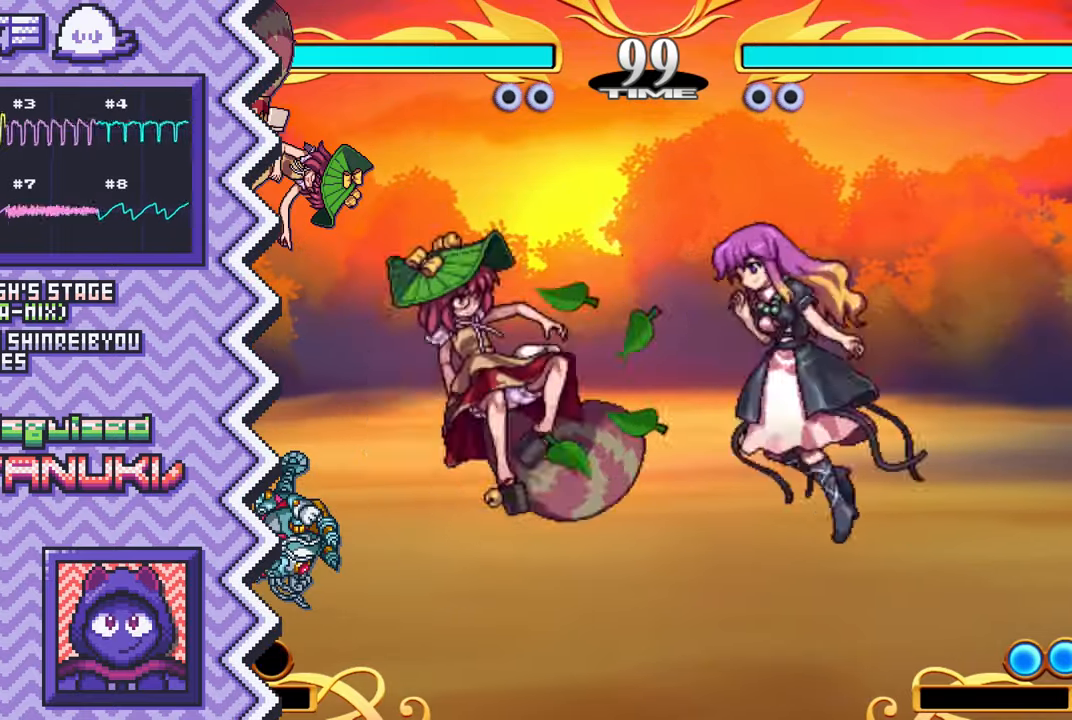
{"buttons": ["X"], "events": [[50, "B", "up"], [167, "Y", "down"], [284, "Y", "up"], [417, "X", "down"]]}
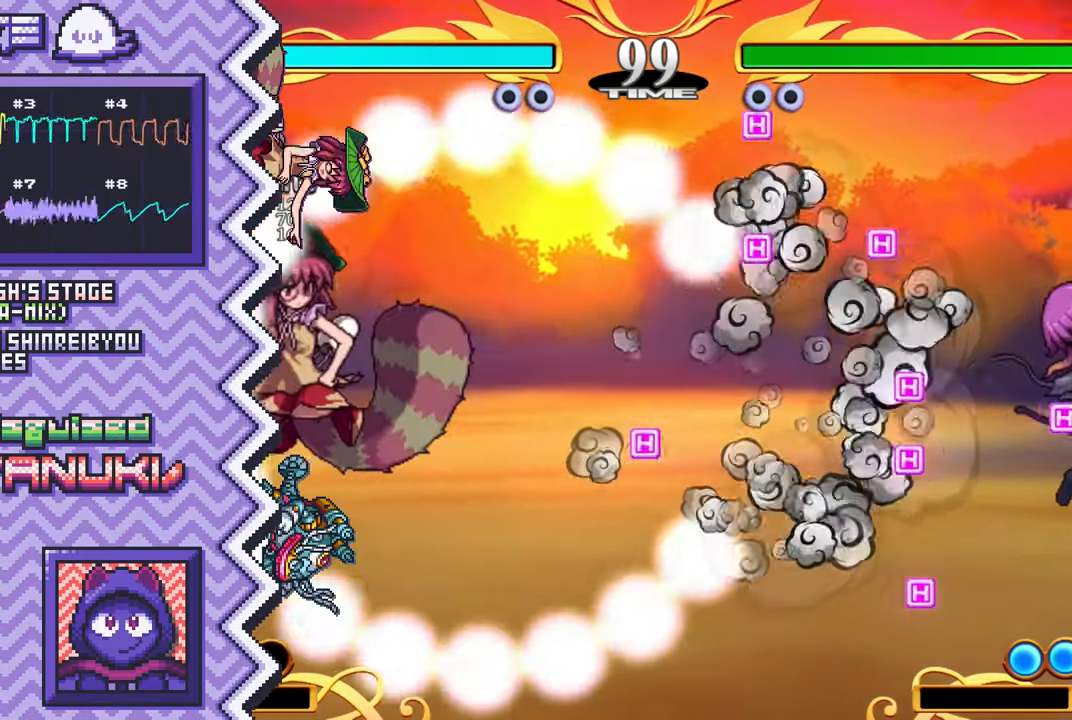
{"buttons": [], "events": [[33, "X", "up"], [150, "A", "down"], [267, "A", "up"], [384, "B", "down"], [500, "B", "up"]]}
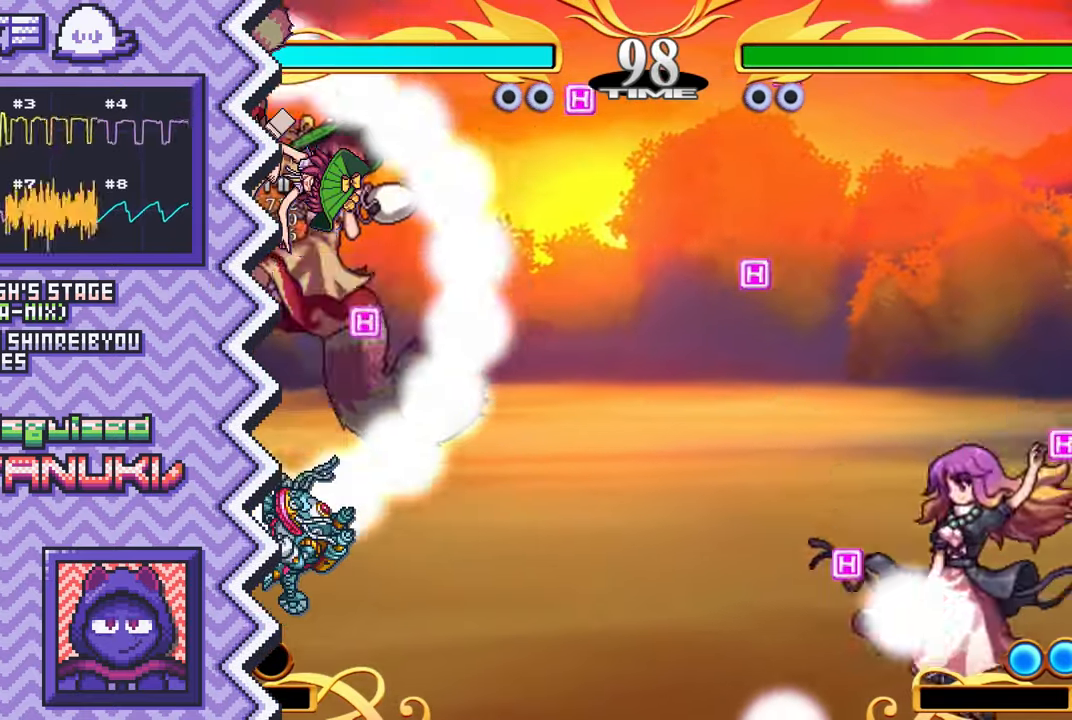
{"buttons": [], "events": [[134, "Y", "down"], [251, "Y", "up"], [367, "X", "down"], [484, "X", "up"]]}
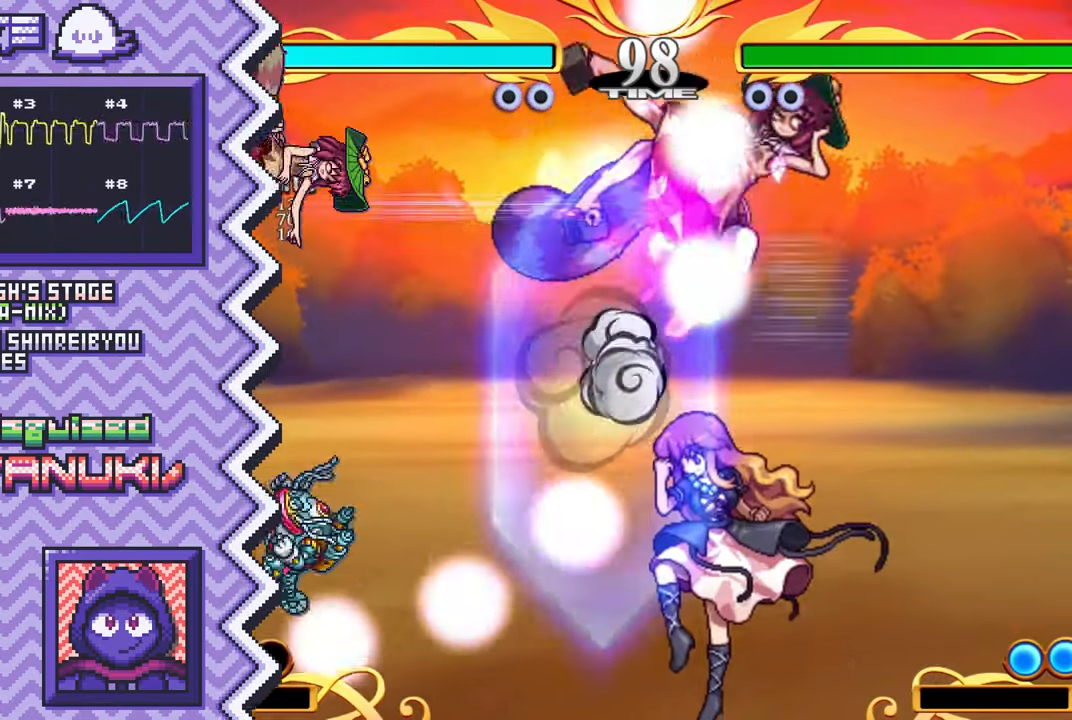
{"buttons": [], "events": [[100, "A", "down"], [233, "A", "up"], [350, "B", "down"], [467, "B", "up"]]}
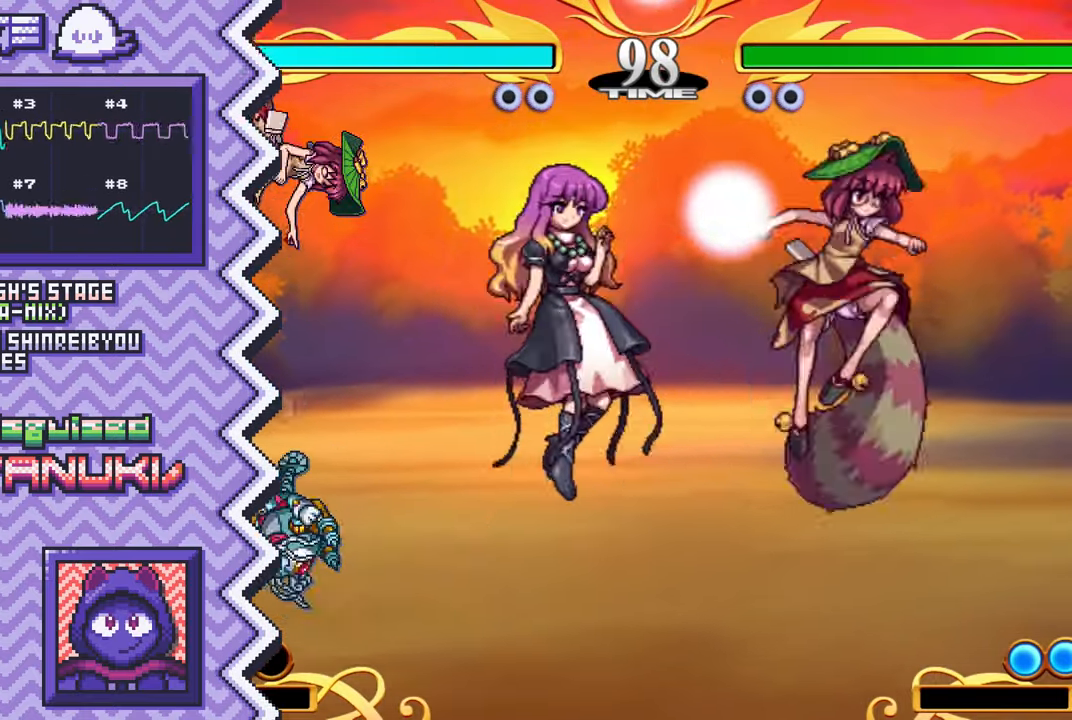
{"buttons": [], "events": [[84, "Y", "down"], [201, "Y", "up"], [334, "X", "down"], [451, "X", "up"]]}
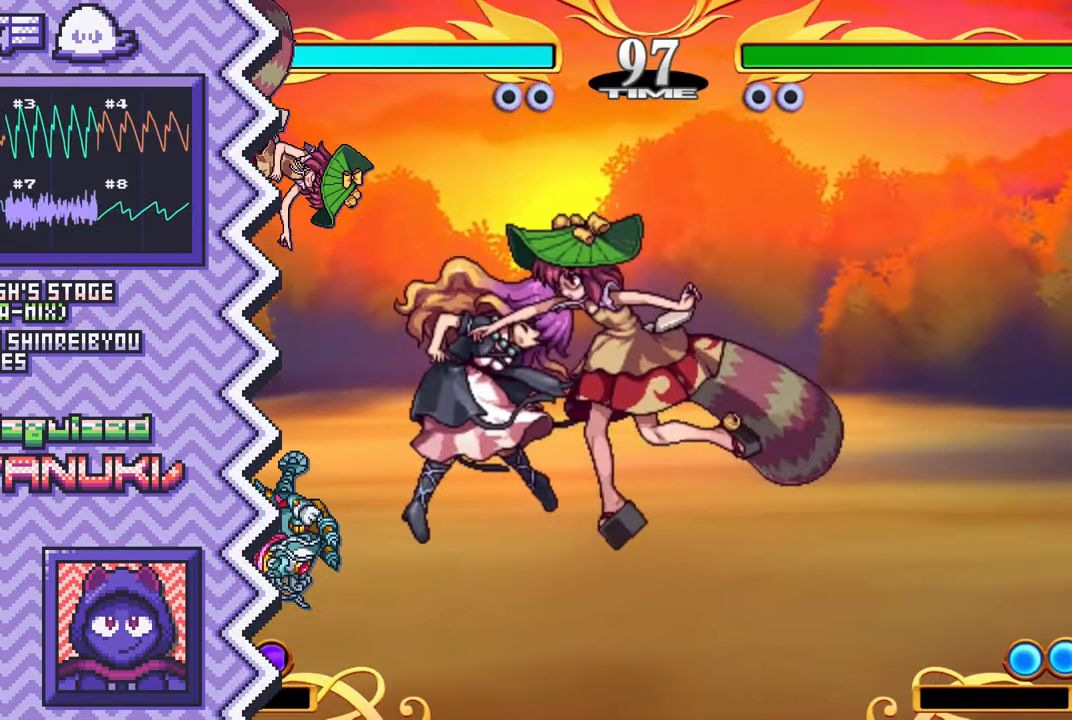
{"buttons": [], "events": [[67, "A", "down"], [183, "A", "up"], [300, "B", "down"], [434, "B", "up"]]}
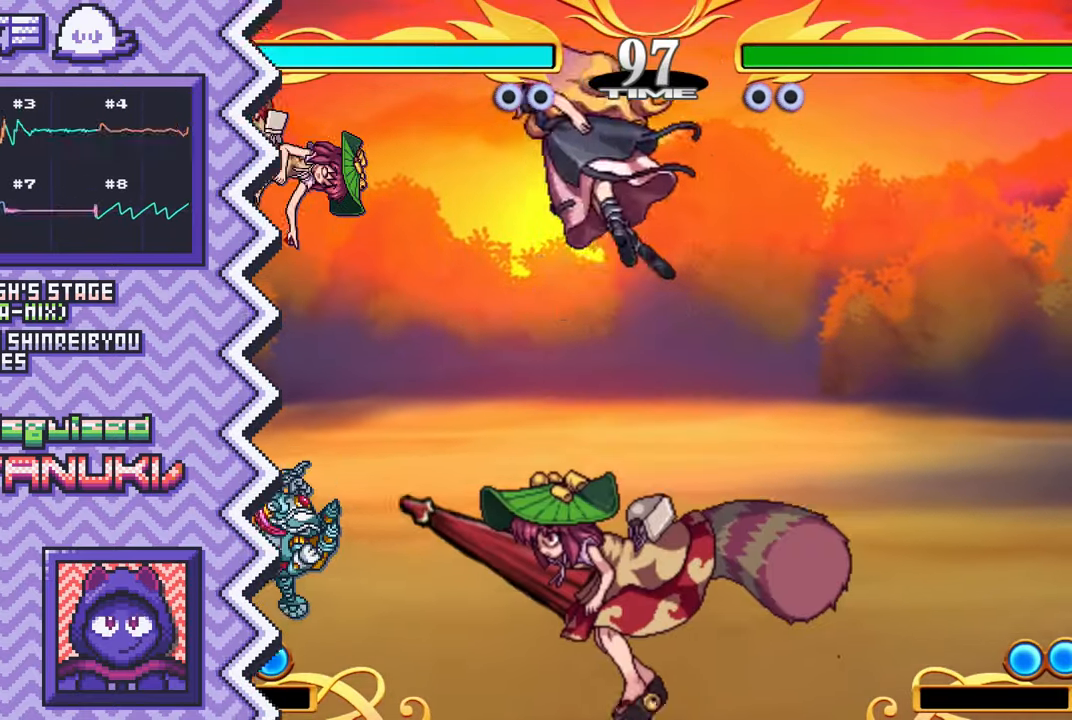
{"buttons": [], "events": [[50, "Y", "down"], [167, "Y", "up"], [284, "X", "down"], [401, "X", "up"]]}
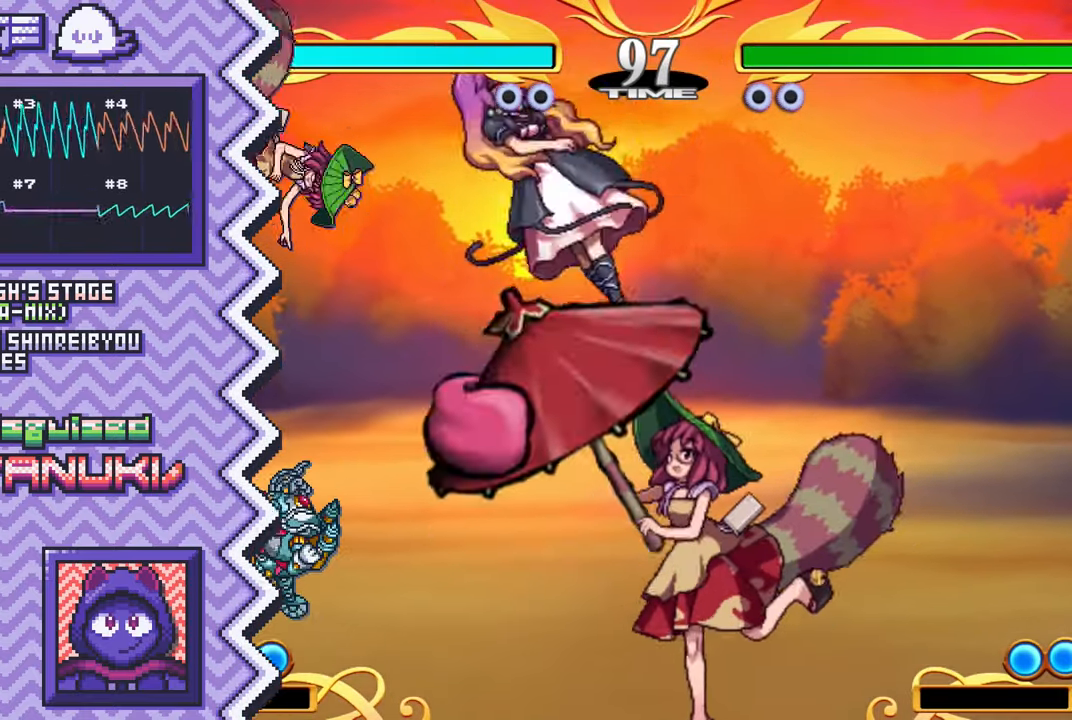
{"buttons": ["Y"], "events": [[33, "A", "down"], [150, "A", "up"], [267, "B", "down"], [384, "B", "up"], [501, "Y", "down"]]}
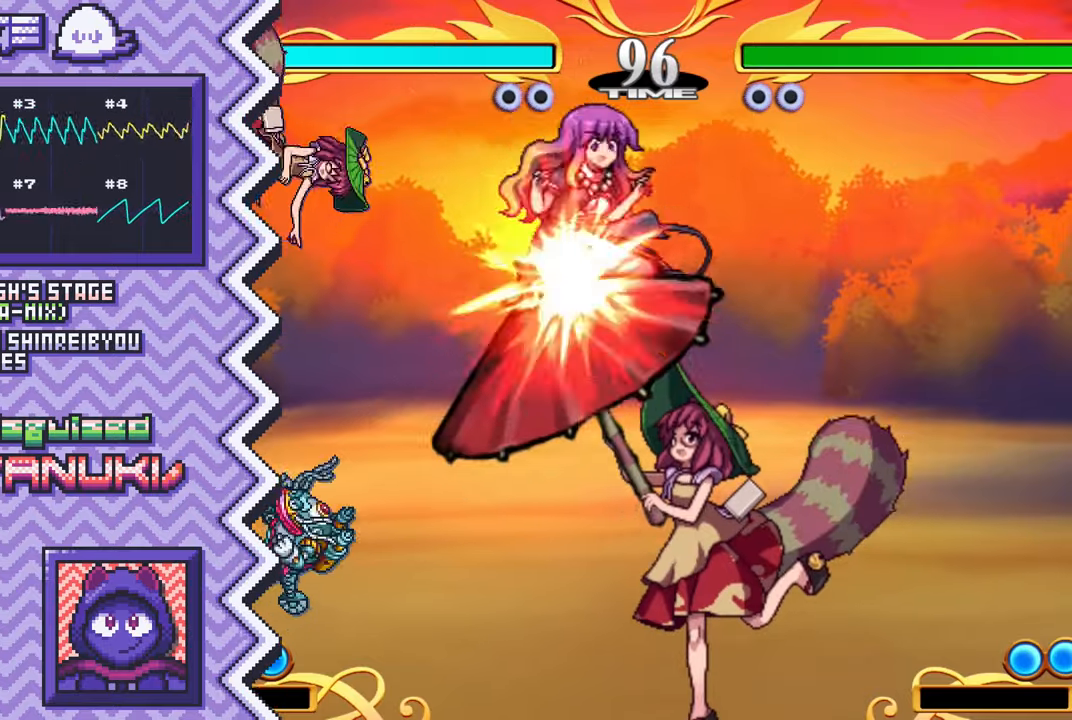
{"buttons": ["A"], "events": [[133, "Y", "up"], [250, "X", "down"], [367, "X", "up"], [483, "A", "down"]]}
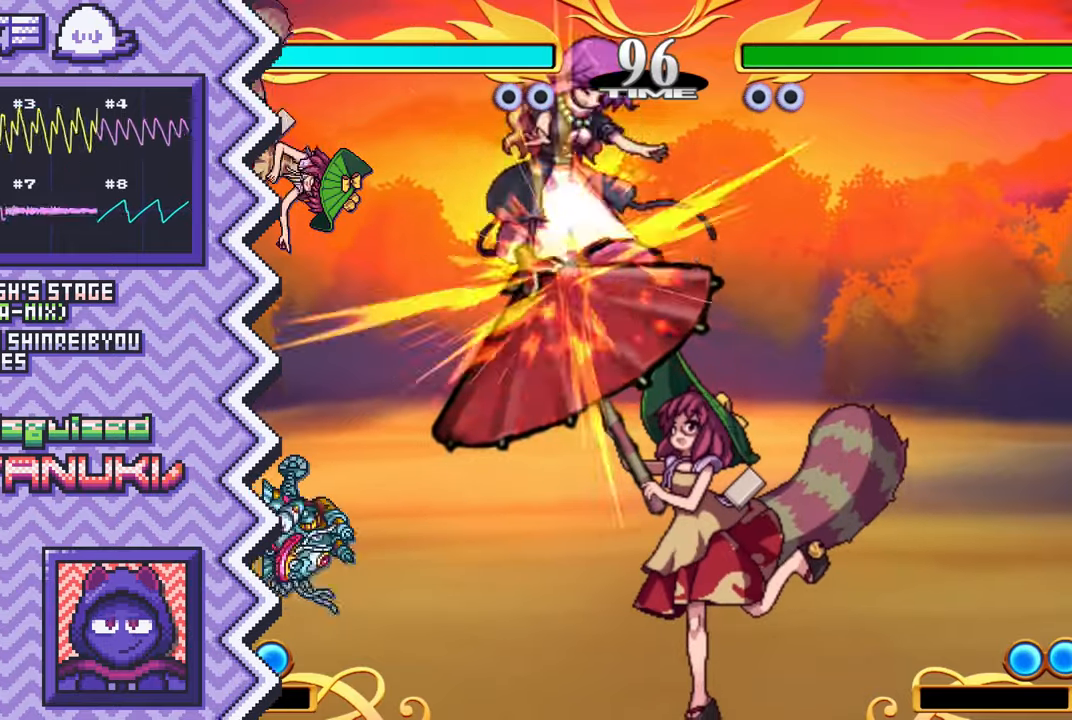
{"buttons": ["Y"], "events": [[100, "A", "up"], [217, "B", "down"], [350, "B", "up"], [467, "Y", "down"]]}
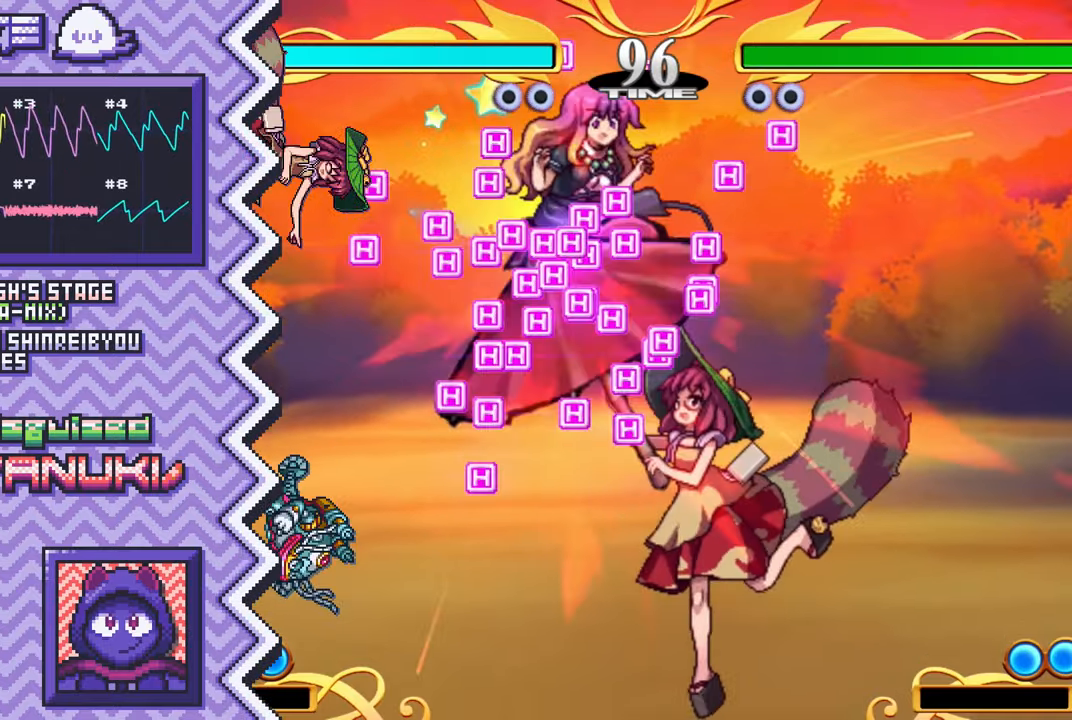
{"buttons": ["A"], "events": [[83, "Y", "up"], [200, "X", "down"], [317, "X", "up"], [450, "A", "down"]]}
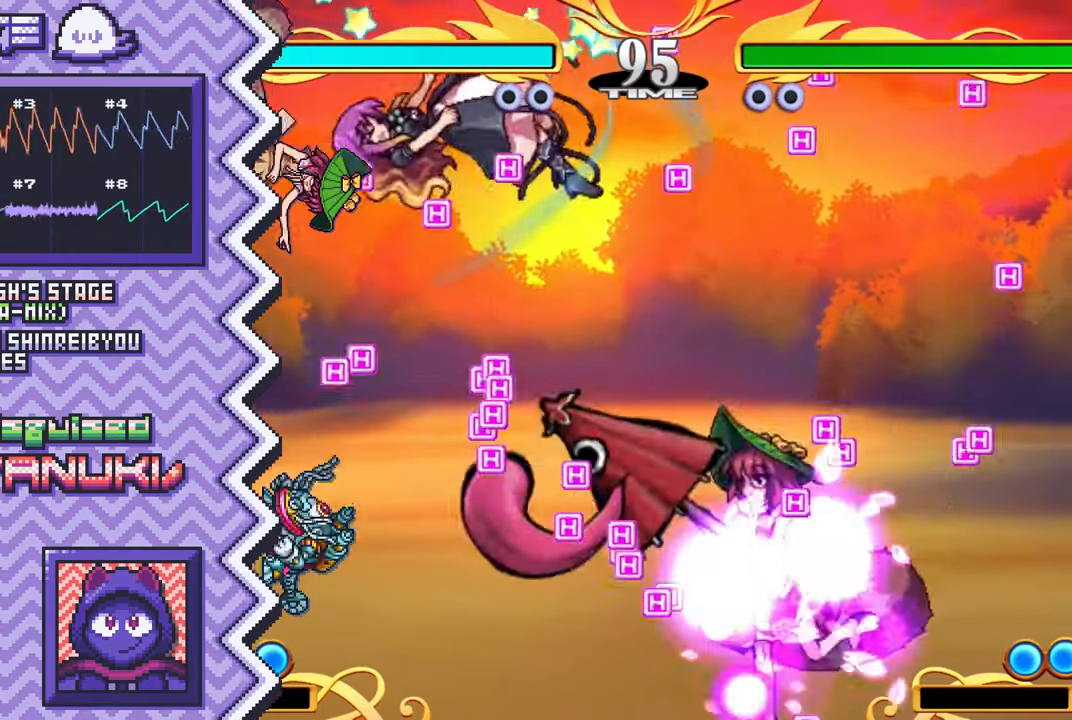
{"buttons": ["Y"], "events": [[67, "A", "up"], [184, "B", "down"], [300, "B", "up"], [417, "Y", "down"]]}
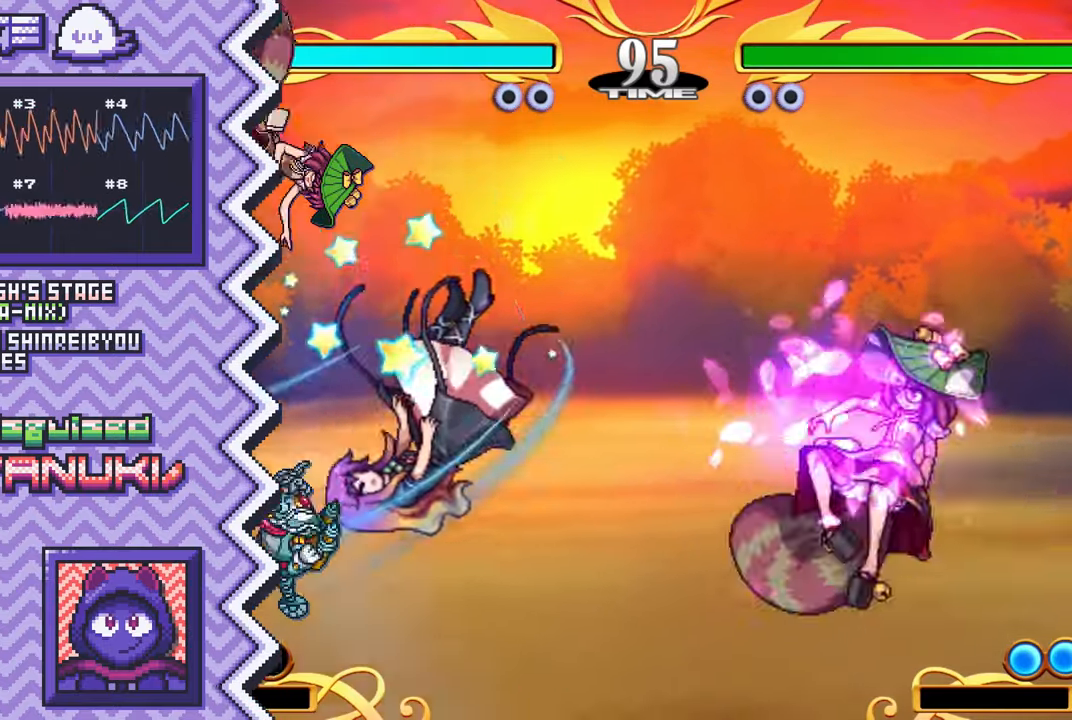
{"buttons": ["A"], "events": [[50, "Y", "up"], [166, "X", "down"], [283, "X", "up"], [400, "A", "down"]]}
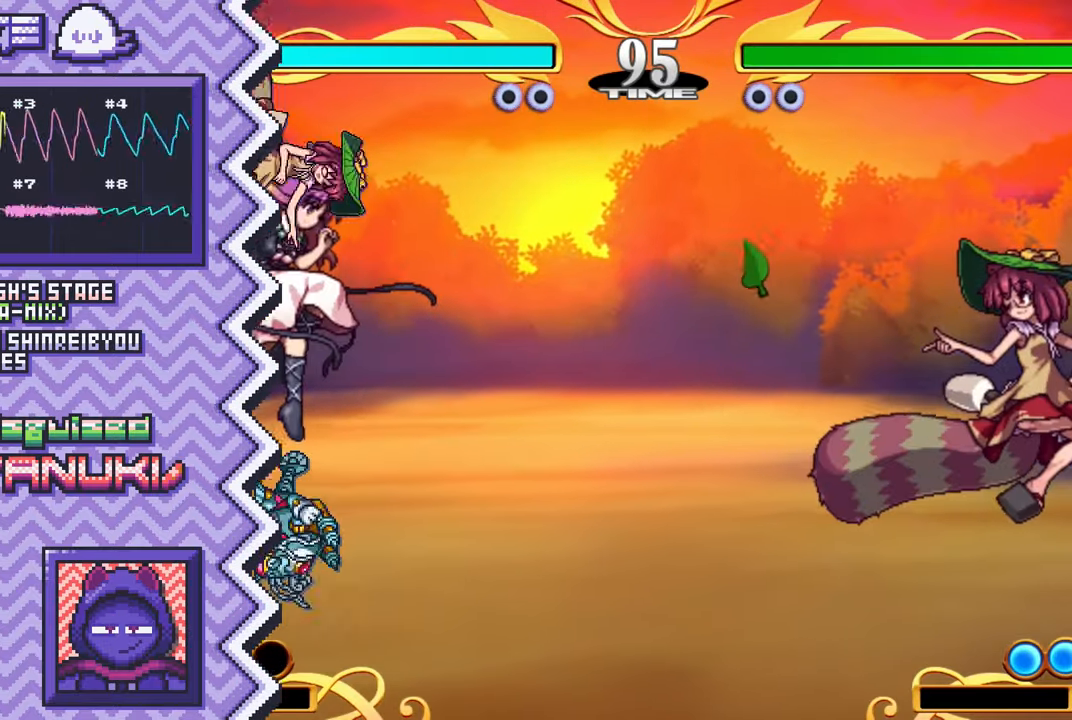
{"buttons": [], "events": [[17, "A", "up"], [150, "B", "down"], [267, "B", "up"], [384, "Y", "down"], [501, "Y", "up"]]}
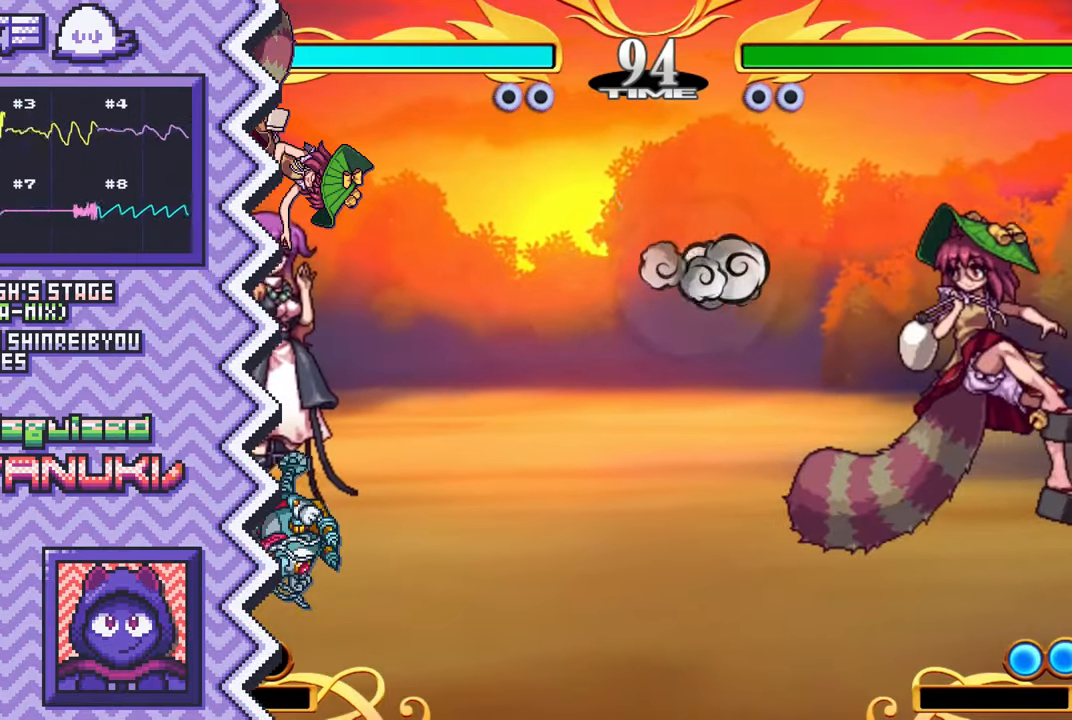
{"buttons": [], "events": [[116, "X", "down"], [250, "X", "up"], [367, "A", "down"], [483, "A", "up"]]}
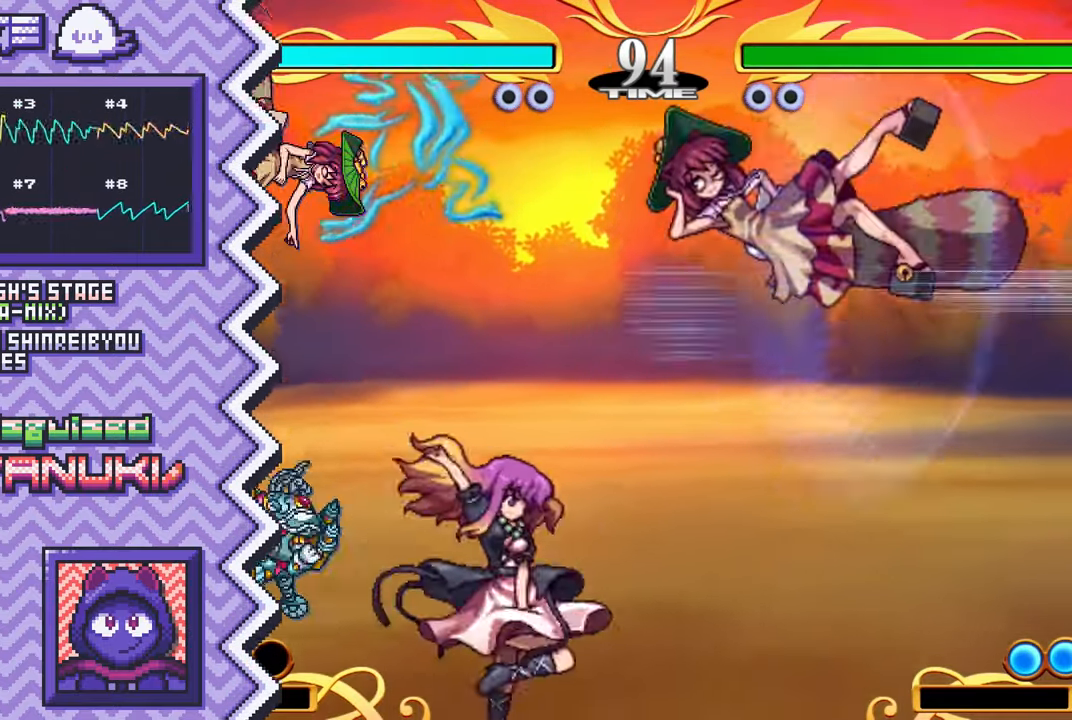
{"buttons": [], "events": [[100, "B", "down"], [217, "B", "up"], [334, "Y", "down"], [467, "Y", "up"]]}
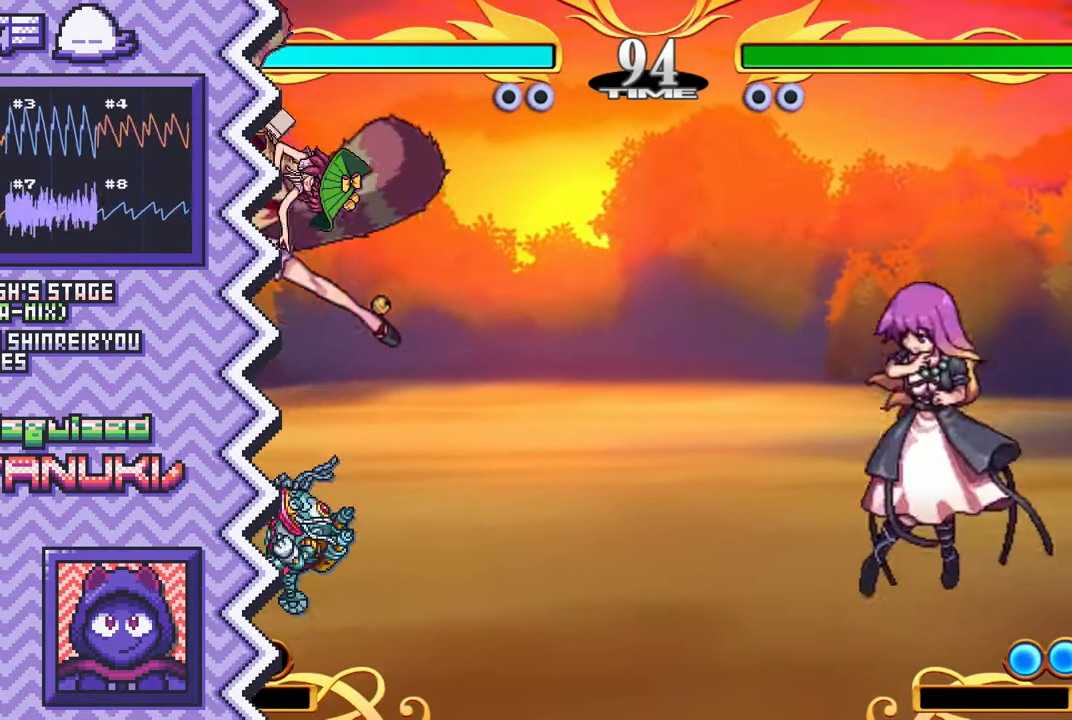
{"buttons": [], "events": [[83, "X", "down"], [200, "X", "up"], [317, "A", "down"], [433, "A", "up"]]}
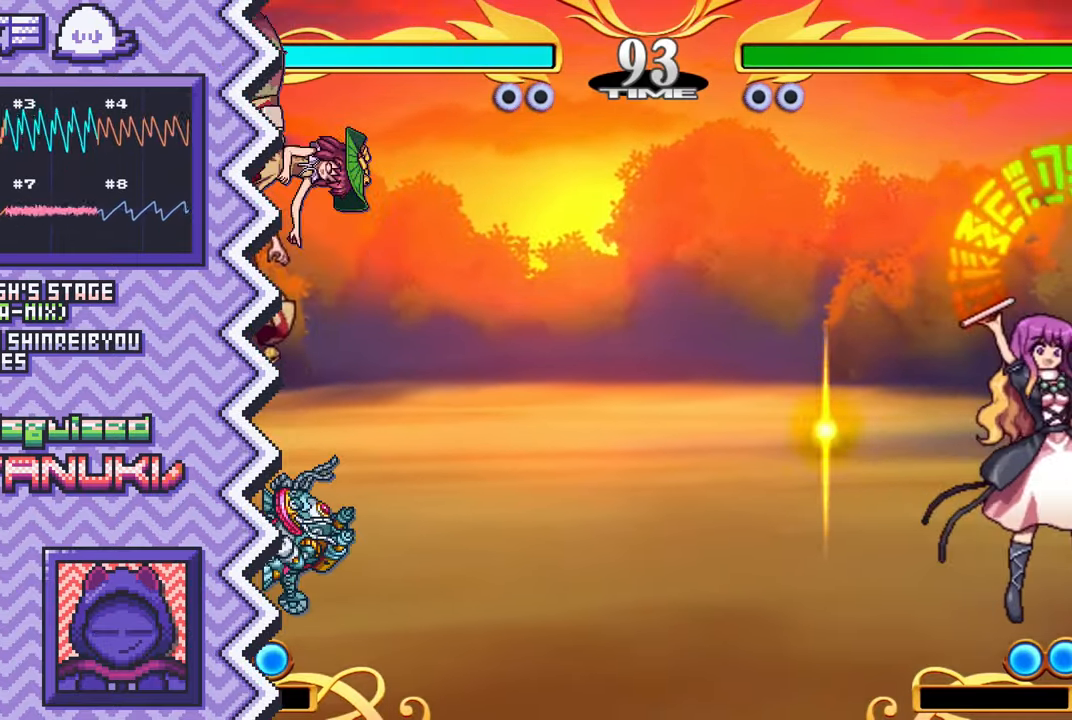
{"buttons": [], "events": [[67, "B", "down"], [184, "B", "up"], [300, "Y", "down"], [416, "Y", "up"]]}
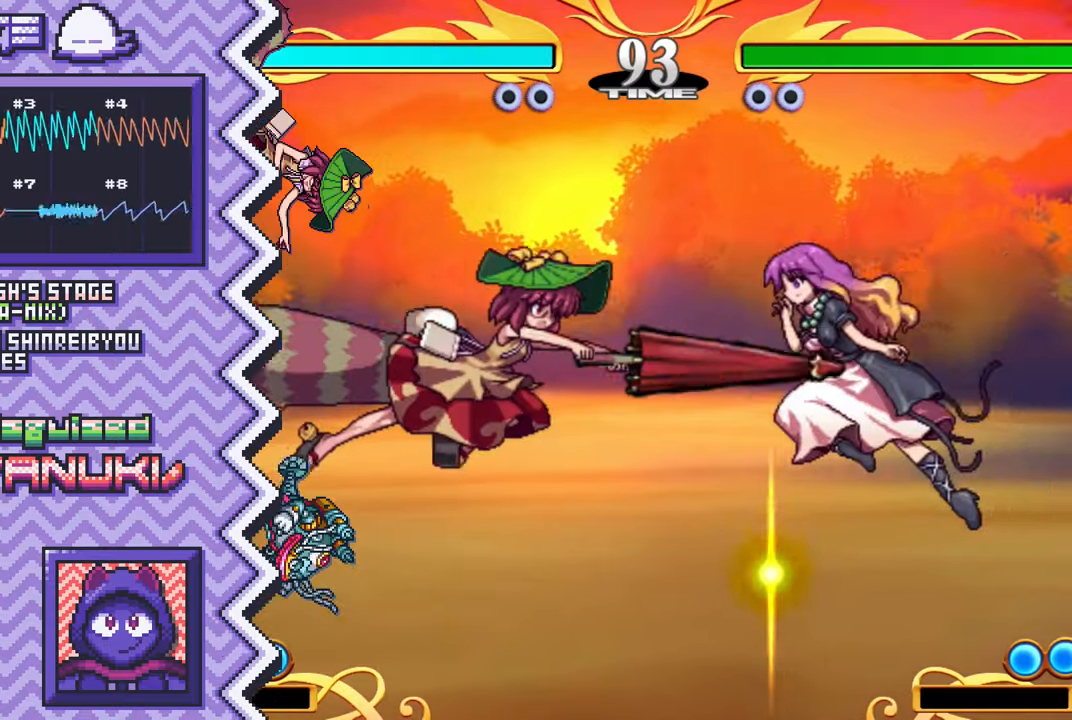
{"buttons": [], "events": [[33, "X", "down"], [167, "X", "up"], [284, "A", "down"], [400, "A", "up"]]}
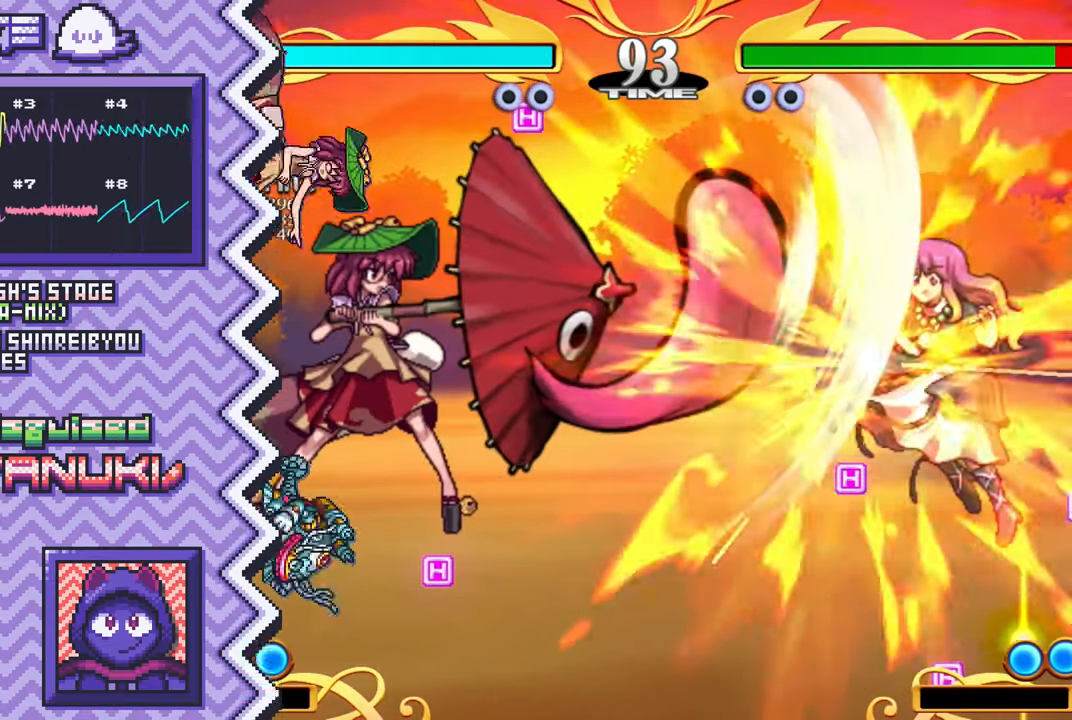
{"buttons": ["X"], "events": [[17, "B", "down"], [134, "B", "up"], [267, "Y", "down"], [384, "Y", "up"], [501, "X", "down"]]}
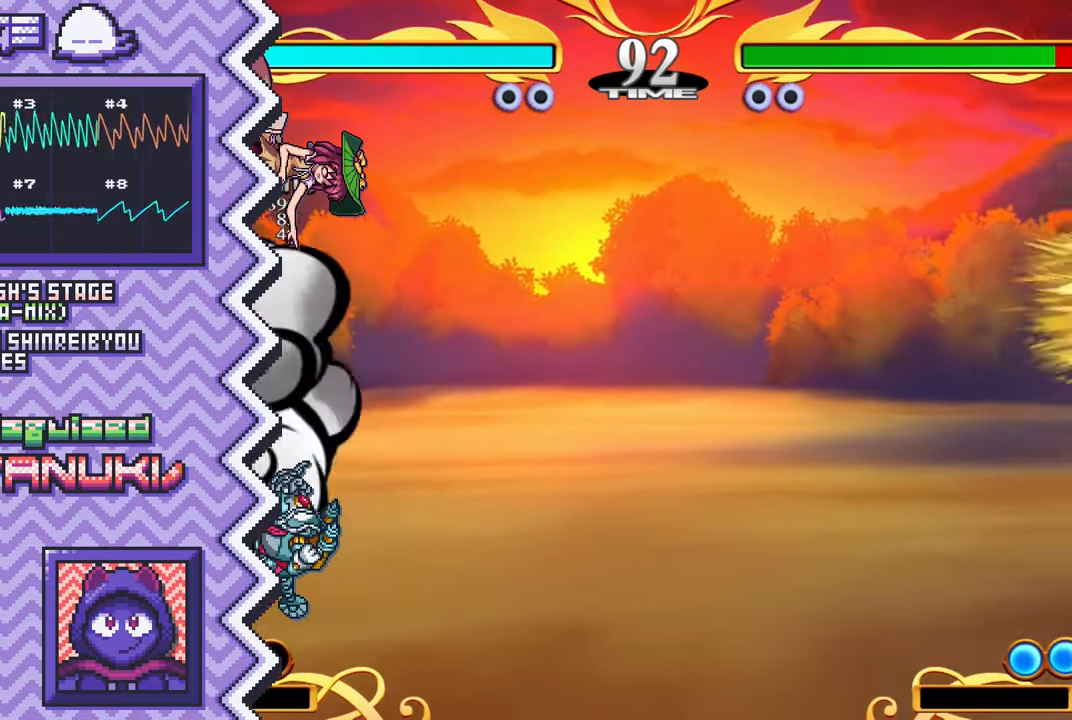
{"buttons": ["B"], "events": [[117, "X", "up"], [233, "A", "down"], [367, "A", "up"], [484, "B", "down"]]}
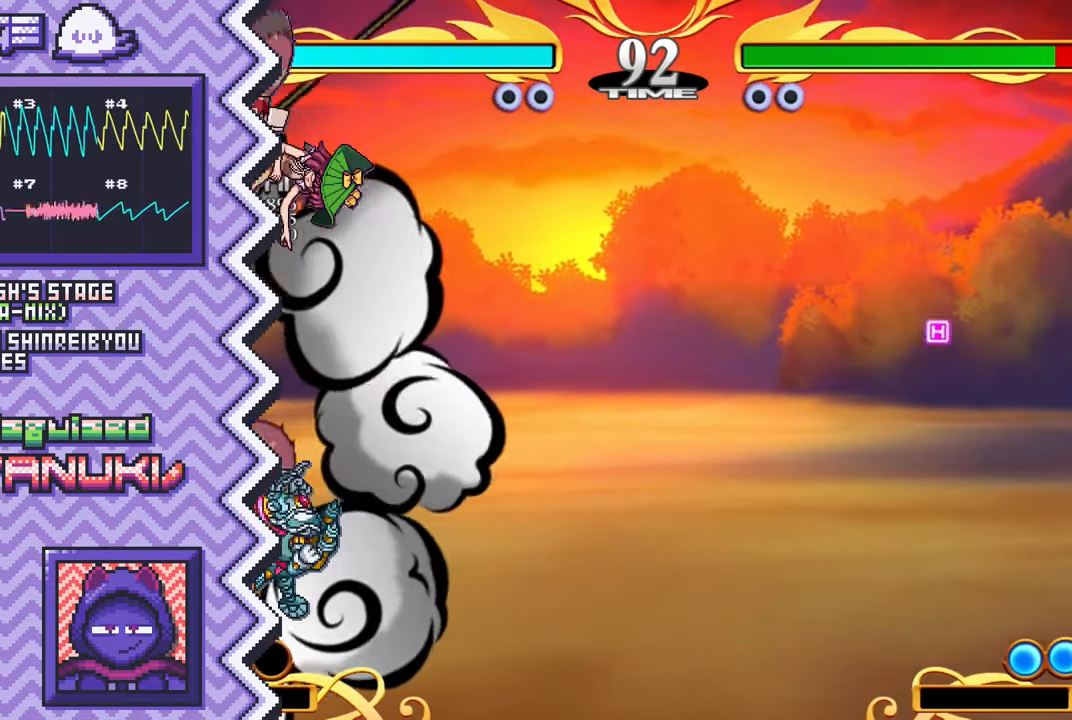
{"buttons": ["X"], "events": [[100, "B", "up"], [217, "Y", "down"], [334, "Y", "up"], [451, "X", "down"]]}
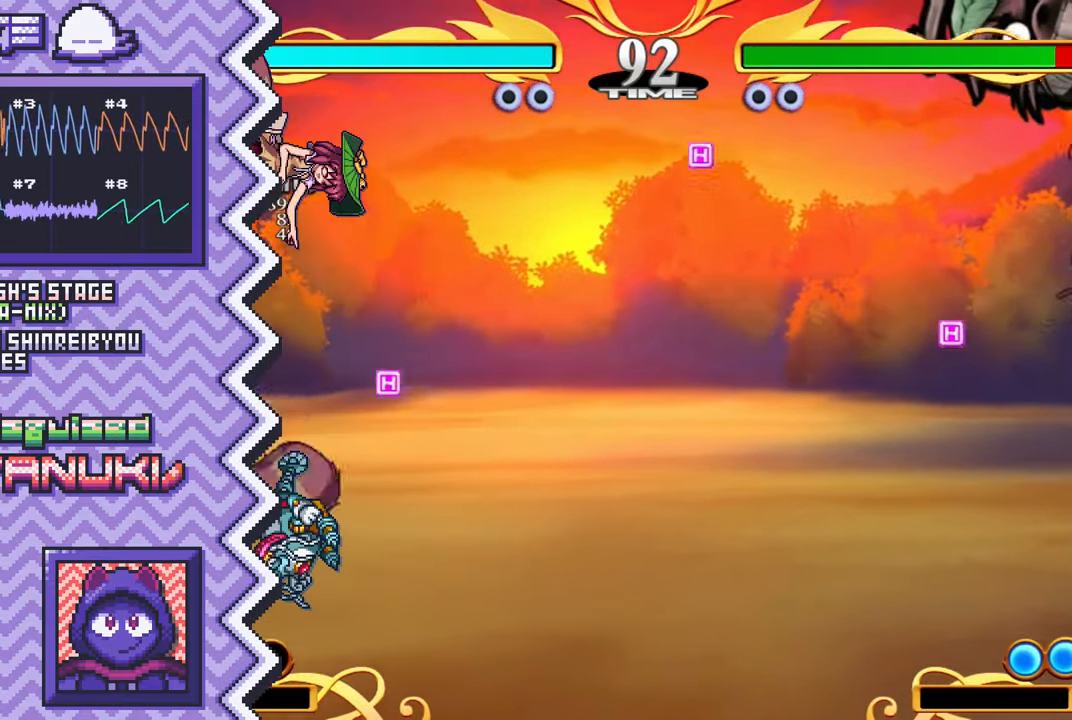
{"buttons": ["B"], "events": [[83, "X", "up"], [200, "A", "down"], [317, "A", "up"], [434, "B", "down"]]}
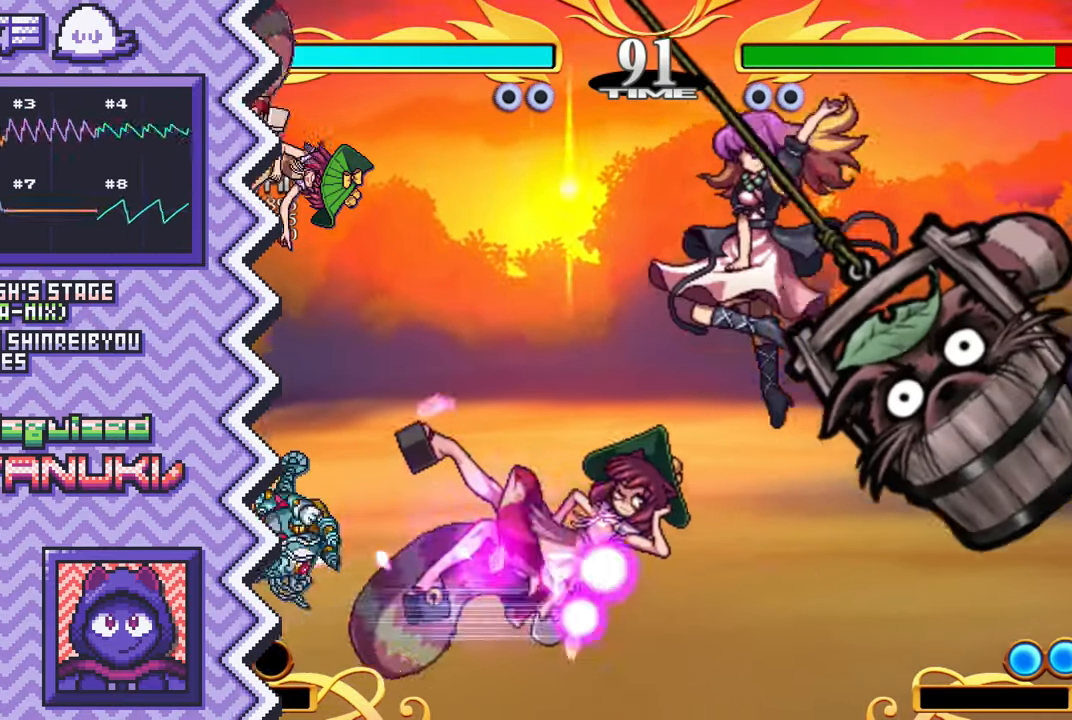
{"buttons": ["X"], "events": [[50, "B", "up"], [184, "Y", "down"], [301, "Y", "up"], [417, "X", "down"]]}